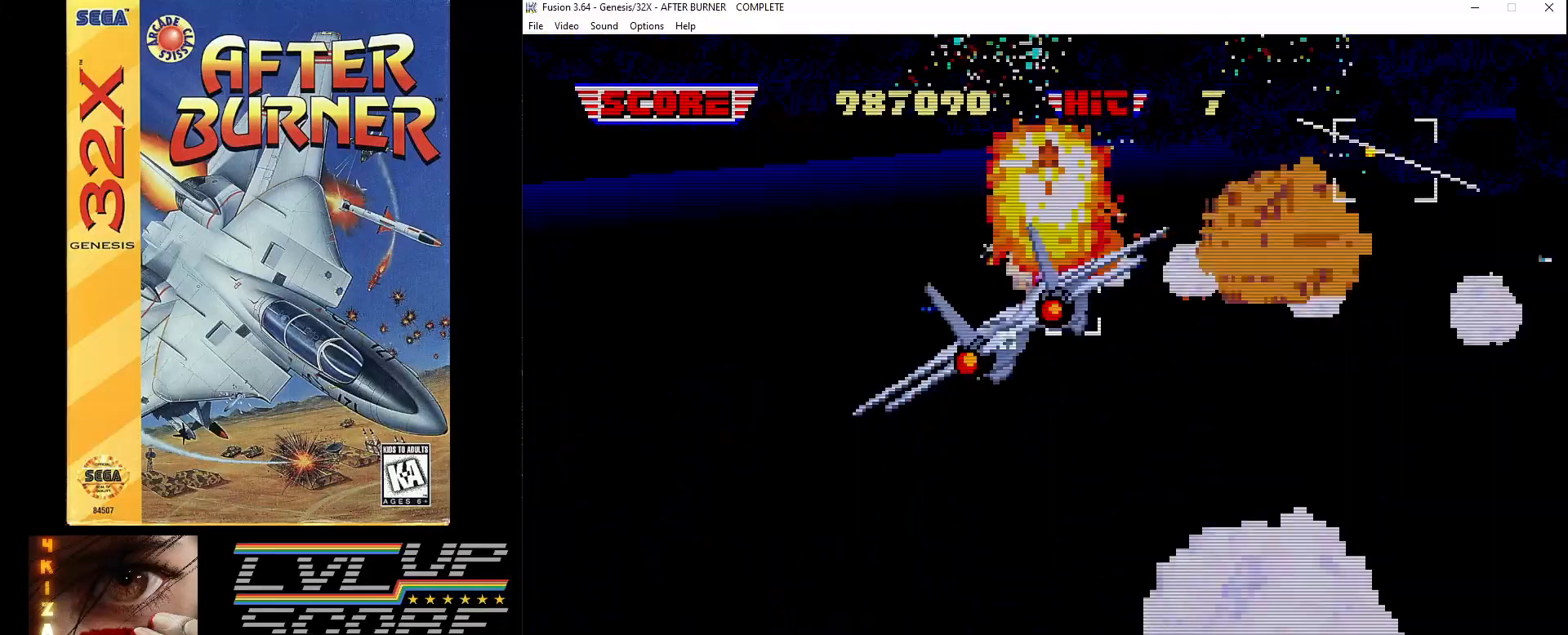
Gameplay with a controller (Xbox layout); each line is a JSON object with the inputs held at the frame after it. "events" lists button and stick changes between this image and that frame as [ms after this image, input, new state], when the widget could be followed in between. Not read: L1 L2 L3 R1 R2 R3.
{"buttons": ["DPAD_UP"], "events": [[33, "DPAD_DOWN", "up"], [67, "DPAD_UP", "down"], [150, "A", "up"], [183, "A", "down"], [283, "DPAD_RIGHT", "up"], [300, "A", "up"], [367, "A", "down"], [483, "A", "up"]]}
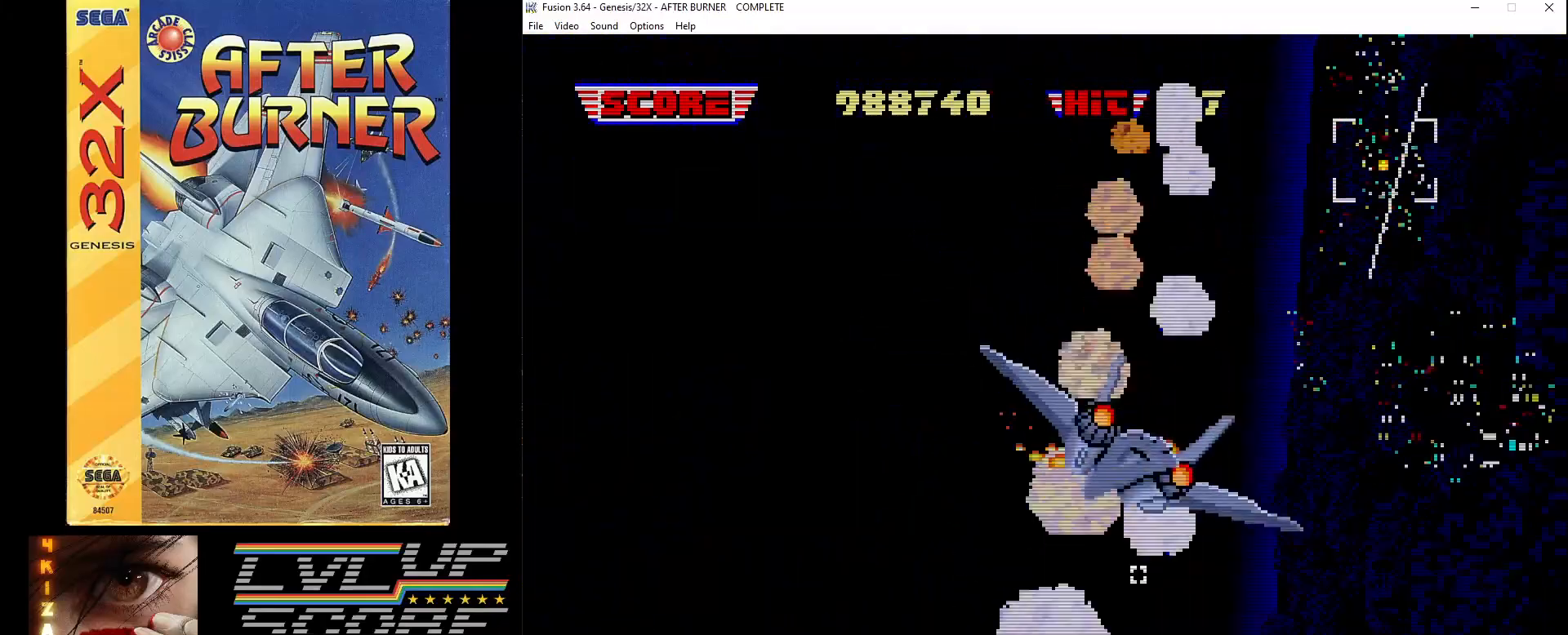
{"buttons": [], "events": [[50, "DPAD_RIGHT", "down"], [83, "DPAD_DOWN", "down"], [83, "DPAD_UP", "up"], [117, "DPAD_RIGHT", "up"], [300, "DPAD_DOWN", "up"]]}
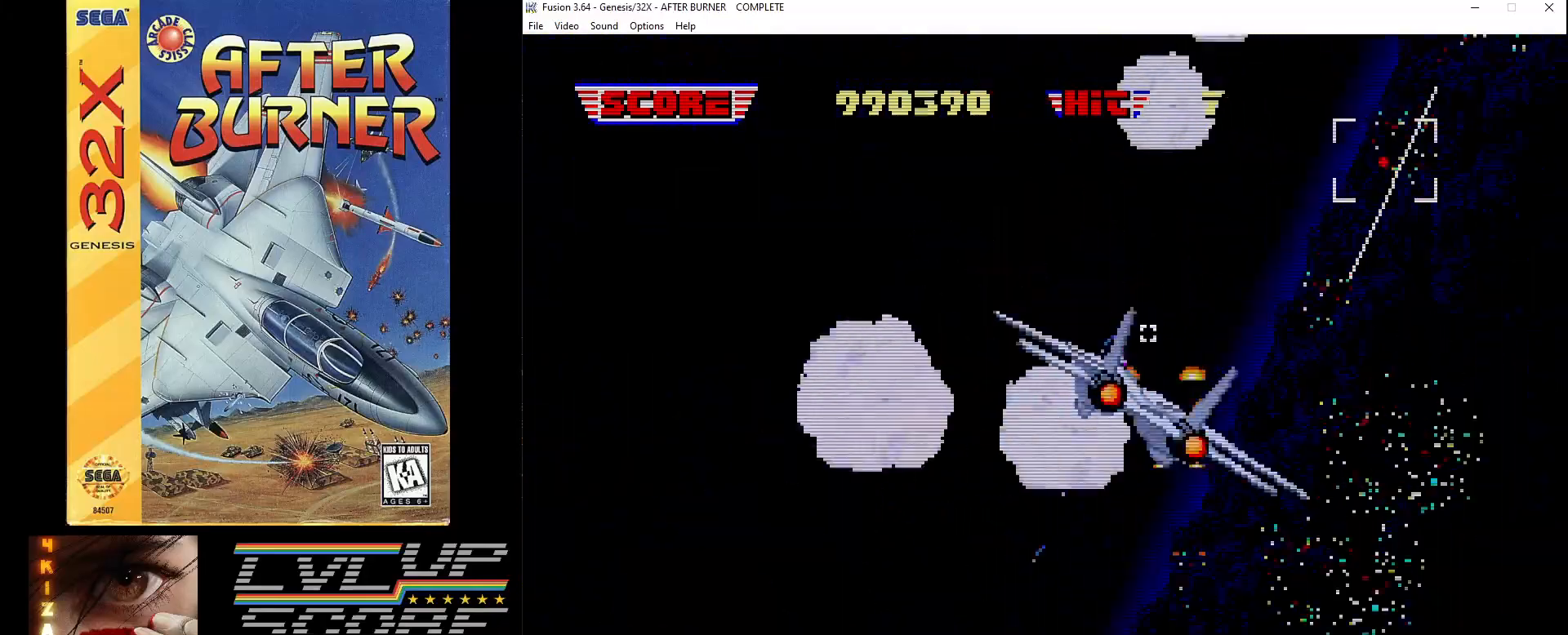
{"buttons": ["DPAD_DOWN"], "events": [[133, "DPAD_LEFT", "down"], [200, "B", "down"], [217, "DPAD_DOWN", "down"], [283, "B", "up"], [283, "DPAD_LEFT", "up"], [400, "A", "down"], [500, "A", "up"]]}
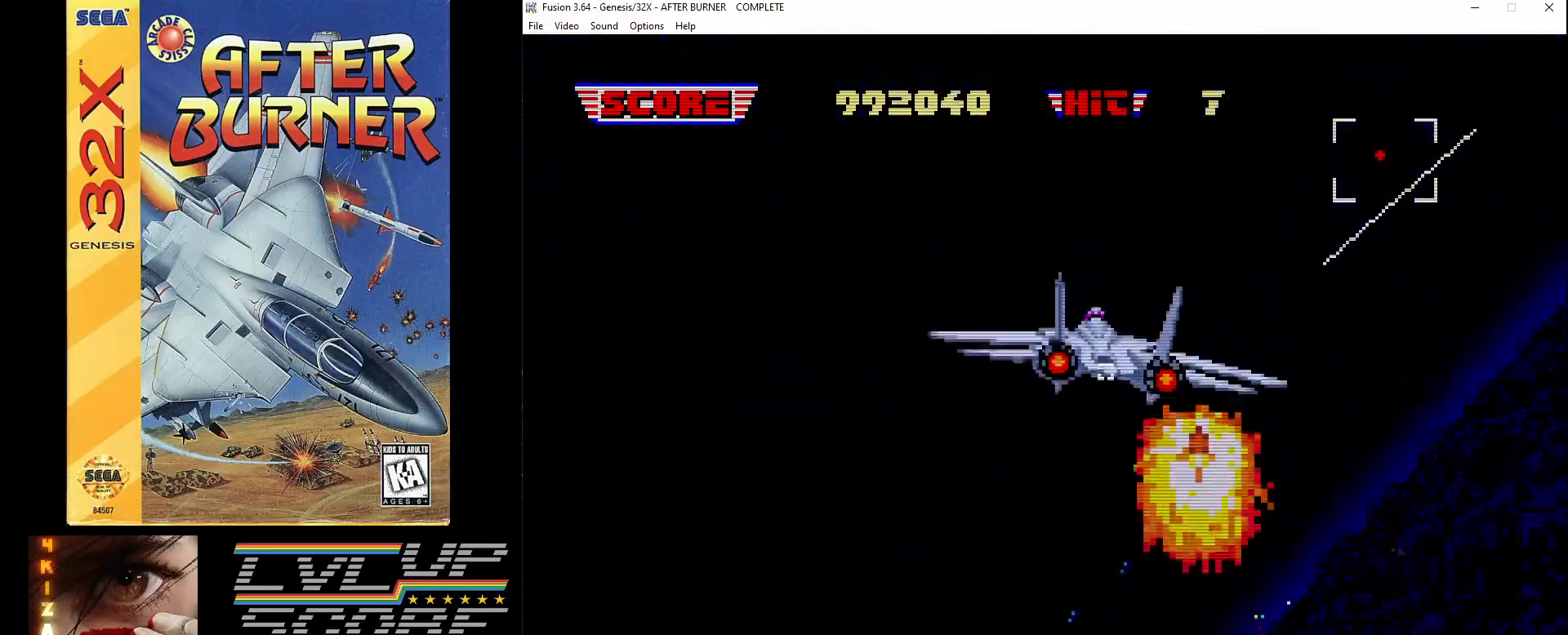
{"buttons": ["DPAD_UP", "DPAD_LEFT"], "events": [[50, "A", "down"], [133, "DPAD_LEFT", "down"], [167, "A", "up"], [233, "DPAD_DOWN", "up"], [250, "A", "down"], [283, "A", "up"], [300, "DPAD_UP", "down"], [367, "A", "down"], [467, "A", "up"]]}
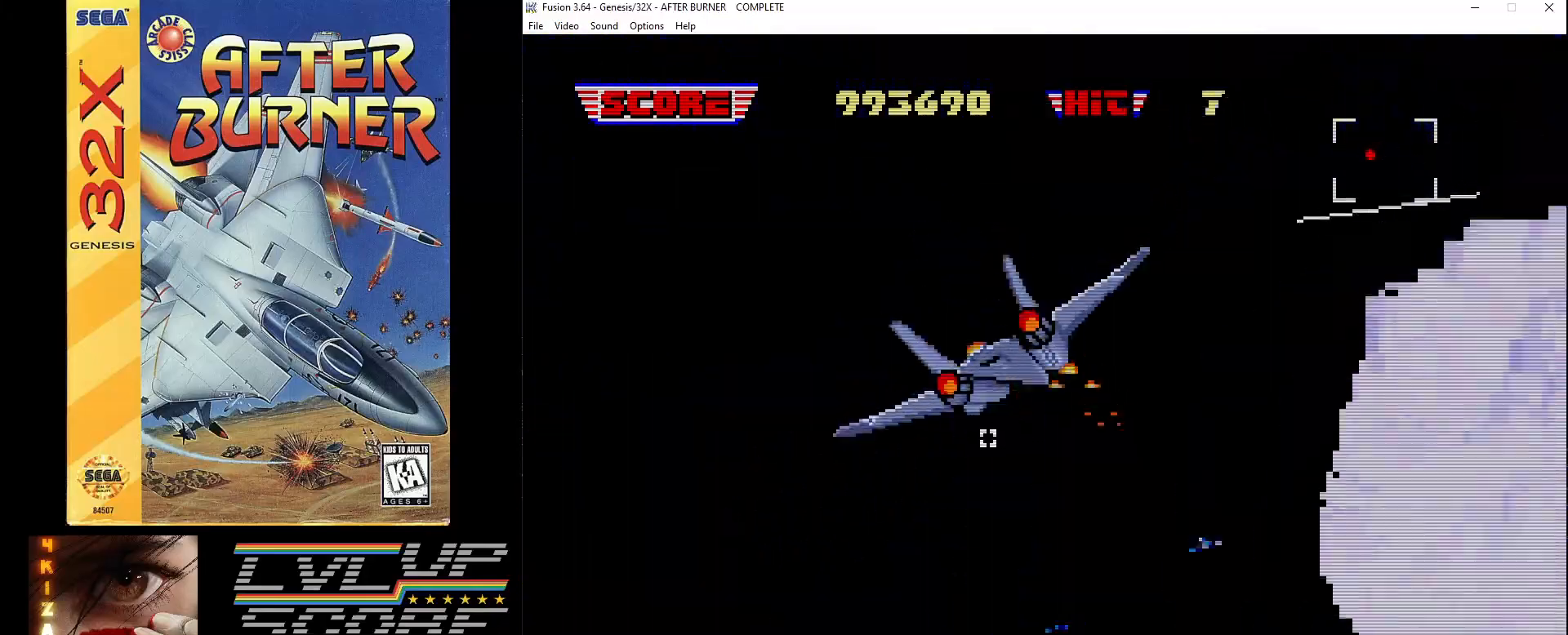
{"buttons": ["DPAD_DOWN", "DPAD_RIGHT"]}
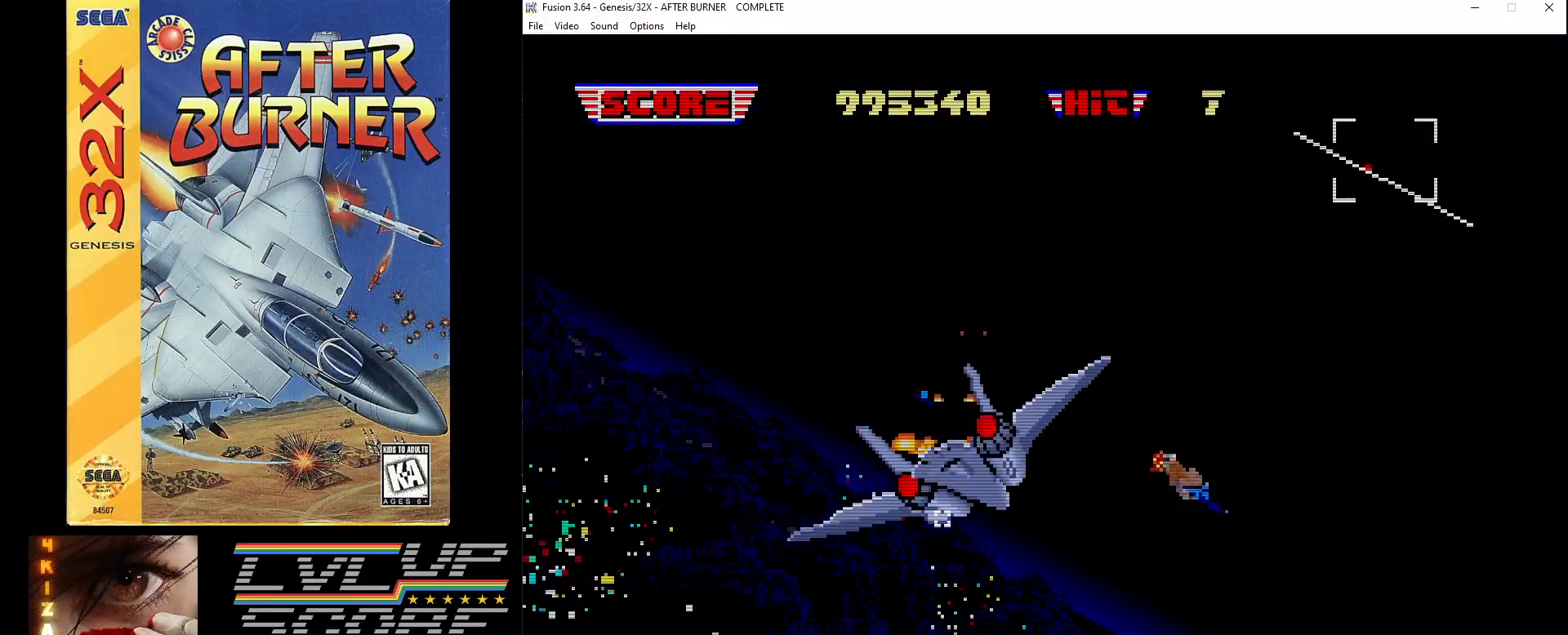
{"buttons": ["A", "DPAD_UP", "DPAD_RIGHT"], "events": [[83, "B", "down"], [183, "DPAD_DOWN", "up"], [183, "DPAD_UP", "down"], [350, "B", "up"], [433, "A", "down"]]}
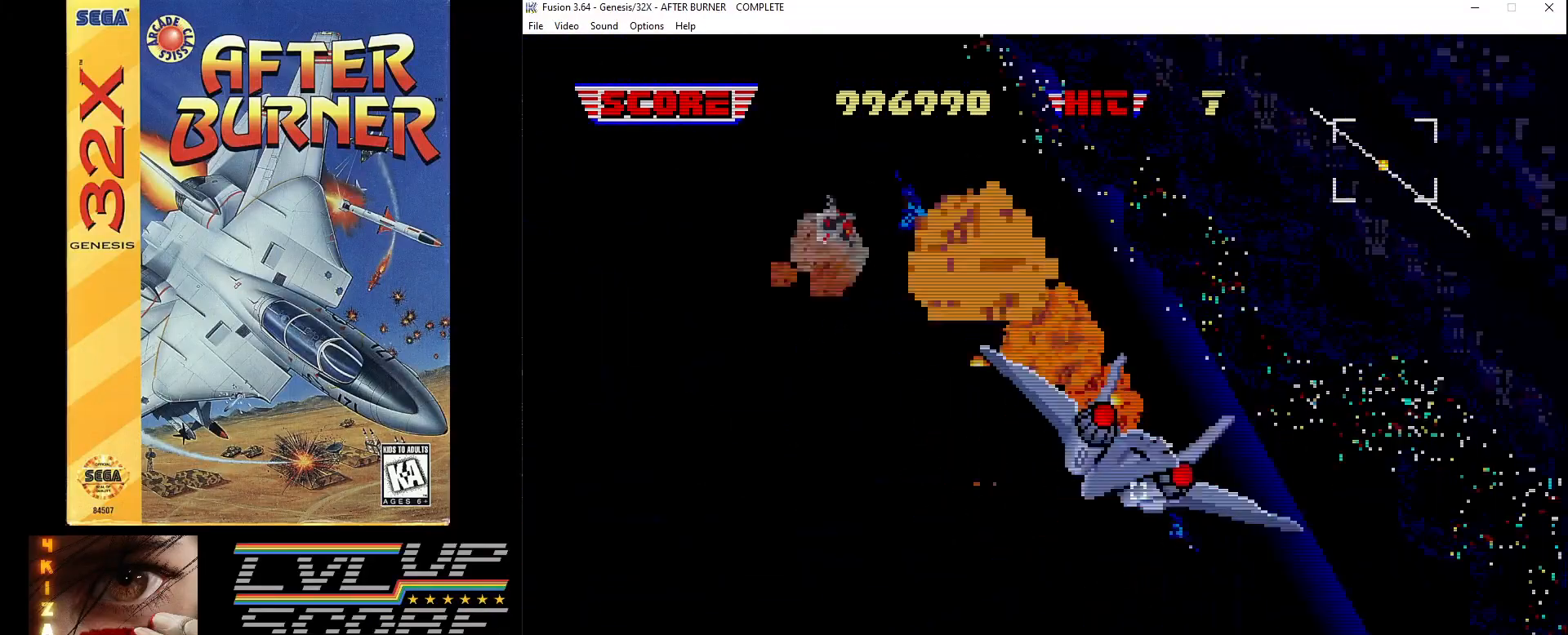
{"buttons": ["DPAD_DOWN", "DPAD_LEFT"], "events": [[233, "DPAD_RIGHT", "up"], [283, "DPAD_LEFT", "down"], [417, "DPAD_UP", "up"], [450, "DPAD_DOWN", "down"], [467, "A", "up"]]}
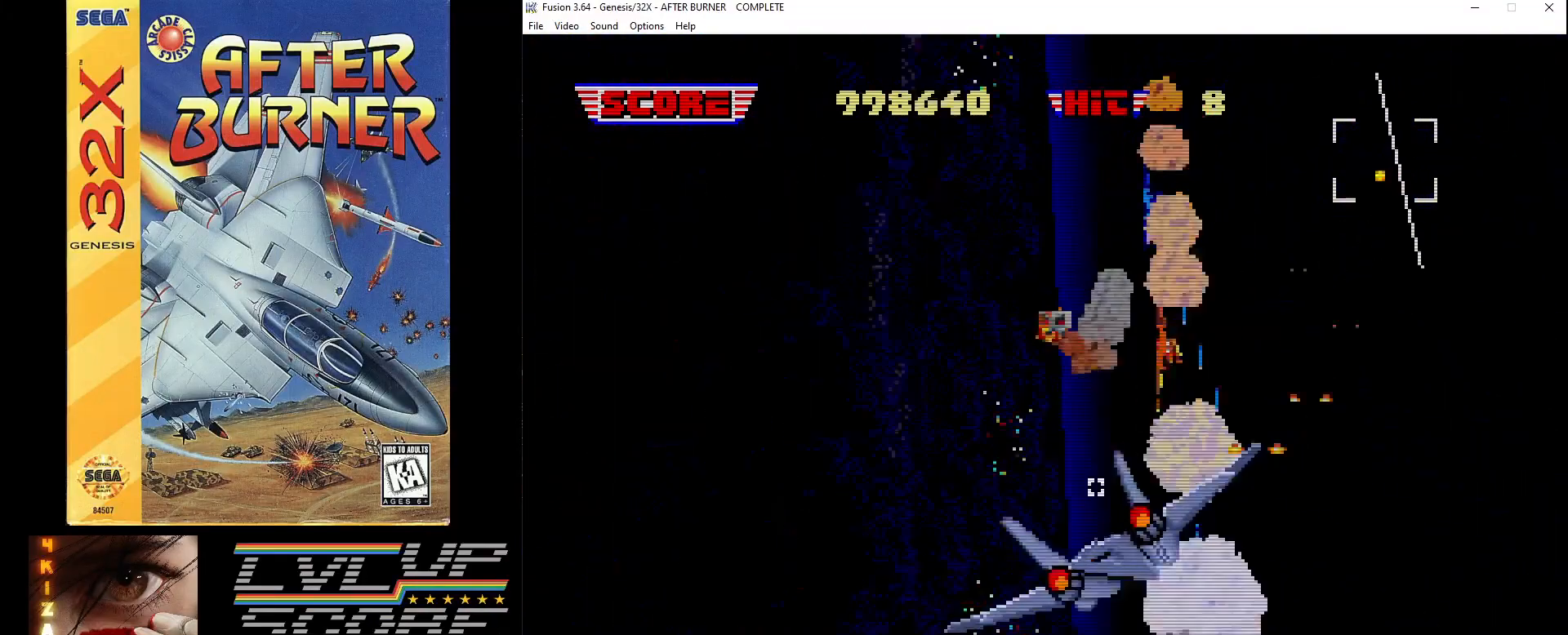
{"buttons": ["DPAD_DOWN", "DPAD_RIGHT"], "events": [[17, "DPAD_LEFT", "up"], [67, "B", "down"], [117, "DPAD_RIGHT", "down"], [150, "B", "up"], [217, "B", "down"], [233, "DPAD_RIGHT", "up"], [250, "DPAD_RIGHT", "down"], [317, "B", "up"], [367, "B", "down"], [500, "B", "up"]]}
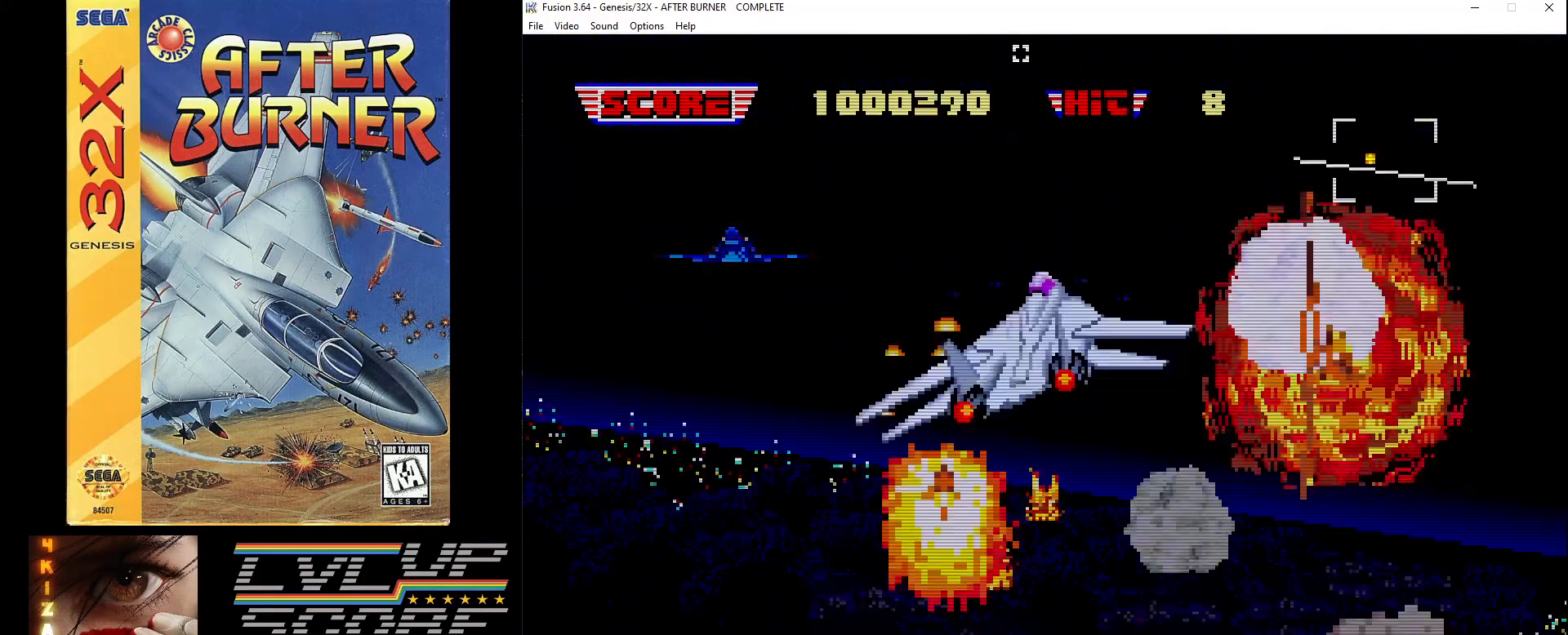
{"buttons": ["DPAD_UP"], "events": [[67, "DPAD_RIGHT", "up"], [117, "A", "down"], [133, "DPAD_RIGHT", "down"], [217, "DPAD_DOWN", "up"], [217, "DPAD_UP", "down"], [267, "A", "up"], [267, "DPAD_RIGHT", "up"], [333, "A", "down"], [467, "A", "up"]]}
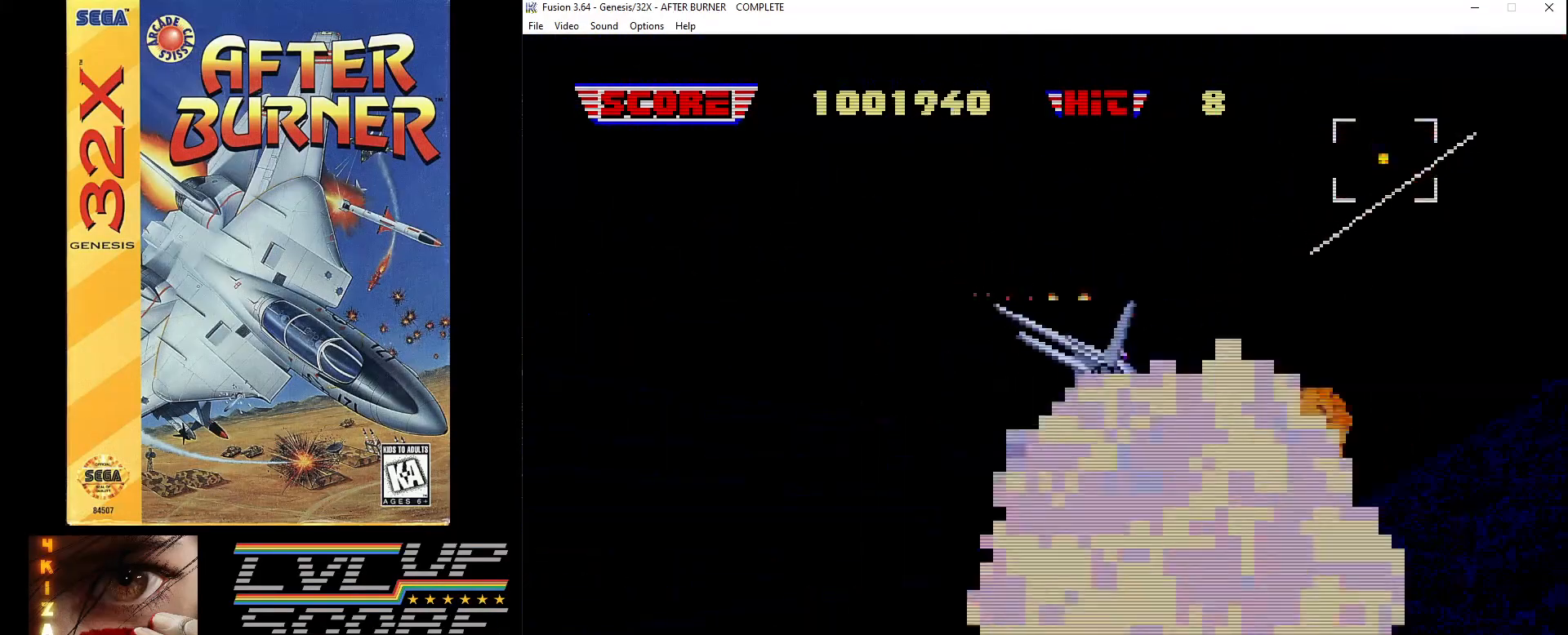
{"buttons": ["DPAD_DOWN"], "events": [[33, "A", "down"], [150, "A", "up"], [200, "A", "down"], [250, "DPAD_LEFT", "down"], [333, "A", "up"], [400, "DPAD_UP", "up"], [483, "DPAD_DOWN", "down"], [500, "DPAD_LEFT", "up"]]}
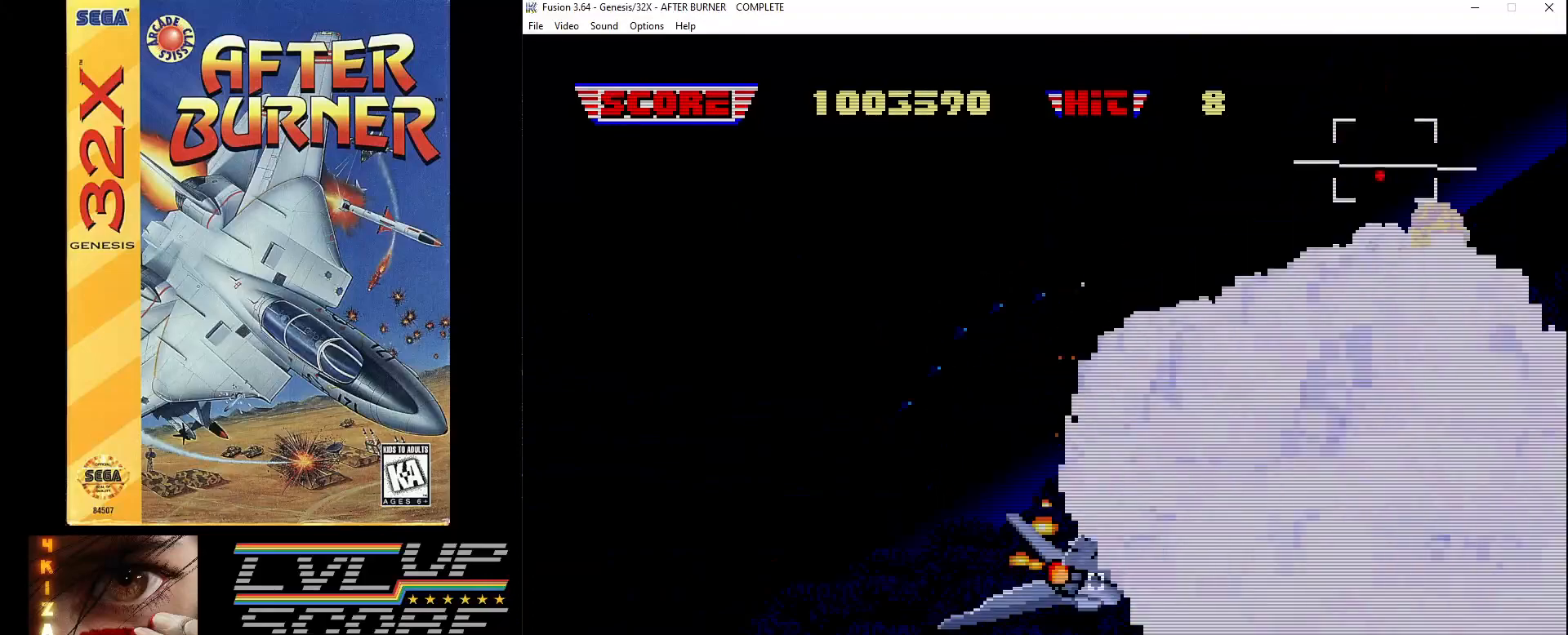
{"buttons": ["A", "DPAD_DOWN", "DPAD_RIGHT"], "events": [[67, "B", "down"], [150, "B", "up"], [283, "A", "down"], [383, "A", "up"], [417, "DPAD_RIGHT", "down"], [433, "A", "down"]]}
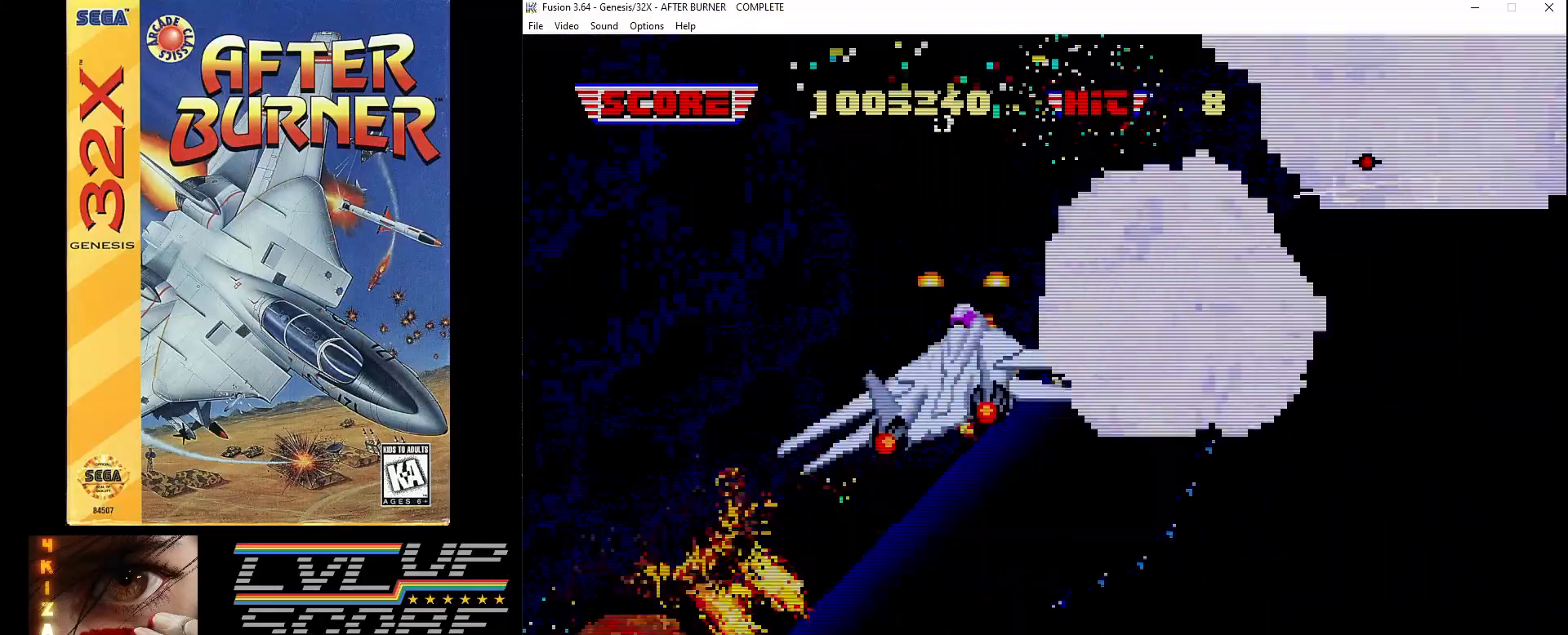
{"buttons": ["B", "DPAD_UP"], "events": [[83, "A", "up"], [233, "B", "down"], [300, "DPAD_DOWN", "up"], [333, "DPAD_UP", "down"], [367, "B", "up"], [433, "B", "down"], [450, "DPAD_RIGHT", "up"]]}
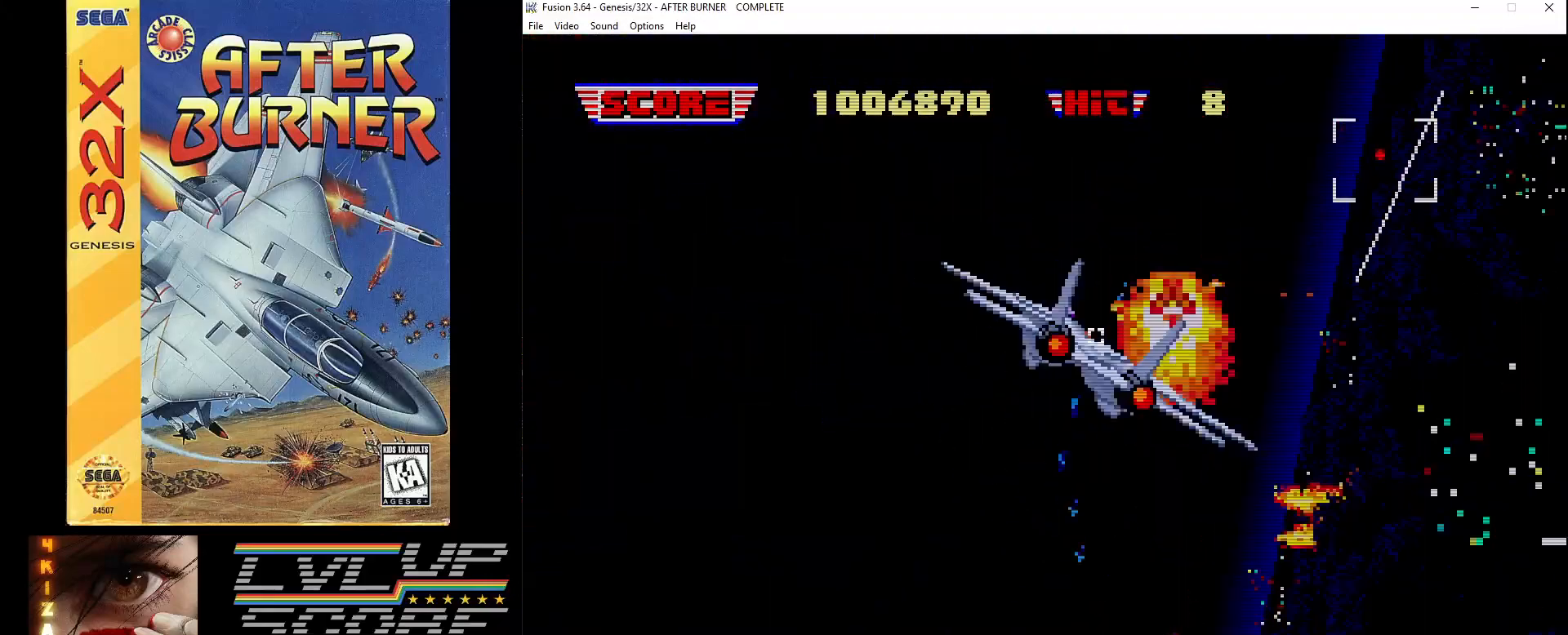
{"buttons": ["B", "DPAD_DOWN", "DPAD_LEFT"]}
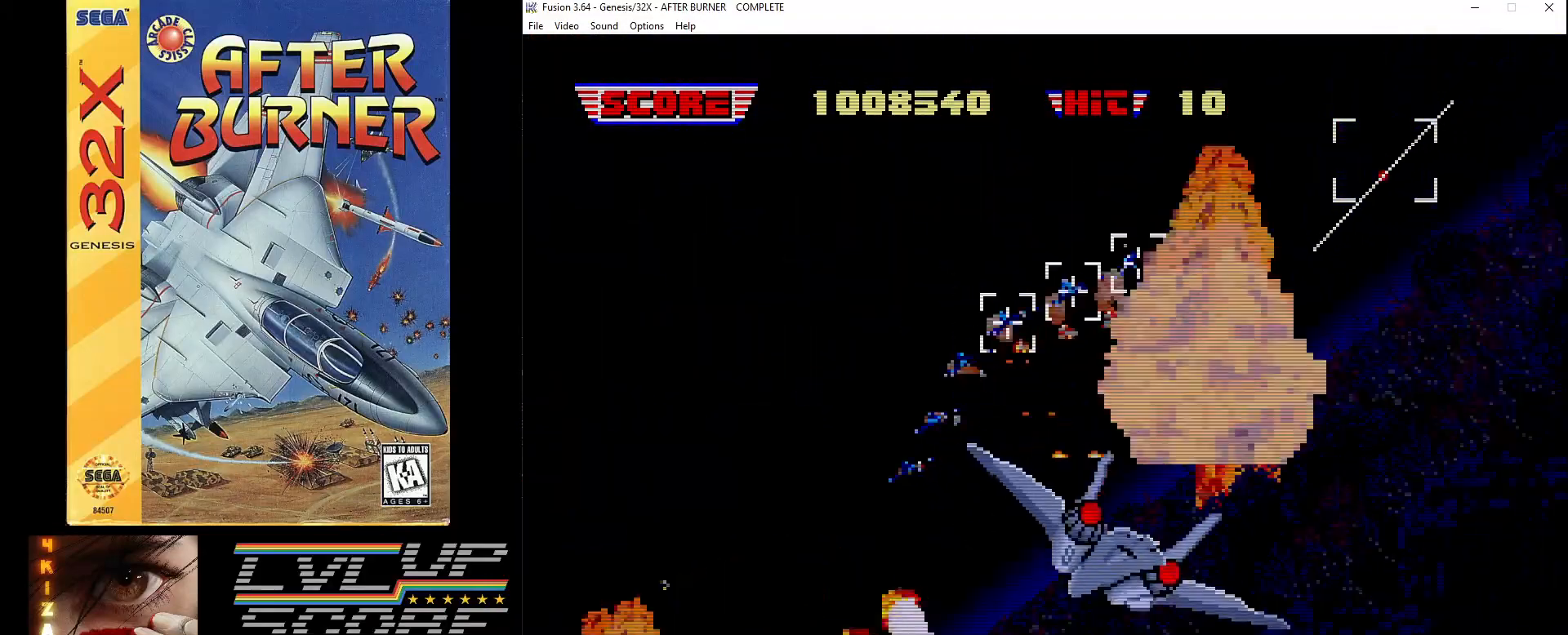
{"buttons": ["A", "DPAD_UP", "DPAD_RIGHT"]}
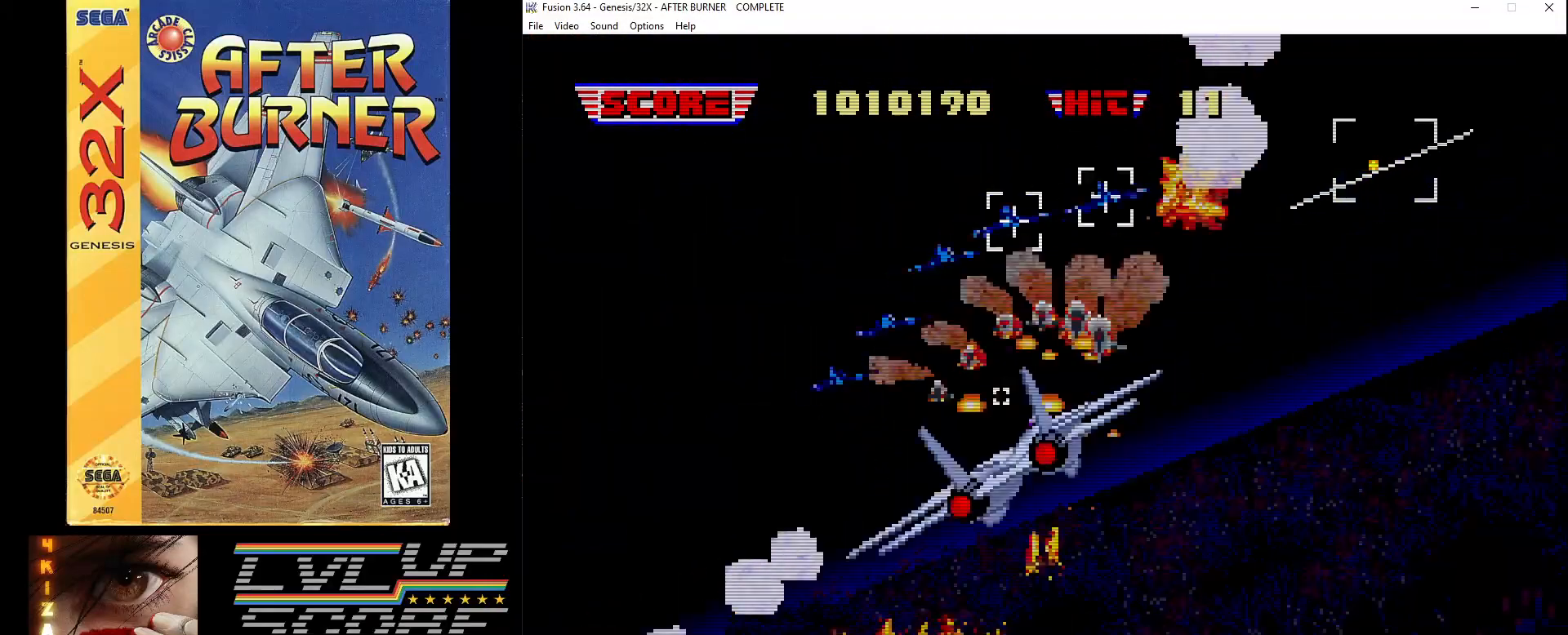
{"buttons": ["A", "DPAD_UP", "DPAD_RIGHT"], "events": []}
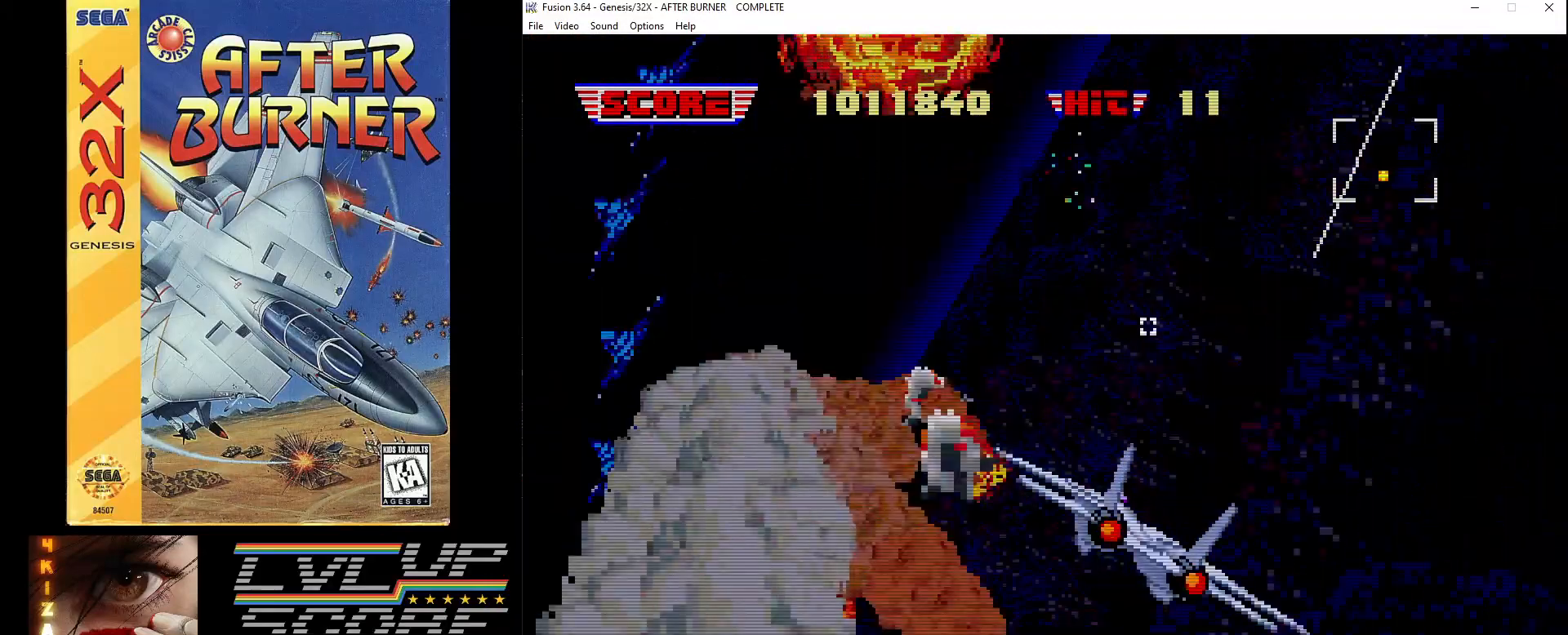
{"buttons": ["B", "DPAD_DOWN"], "events": [[183, "DPAD_UP", "up"], [200, "DPAD_DOWN", "down"], [233, "DPAD_RIGHT", "up"], [267, "DPAD_LEFT", "down"], [350, "A", "up"], [483, "B", "down"], [483, "DPAD_LEFT", "up"]]}
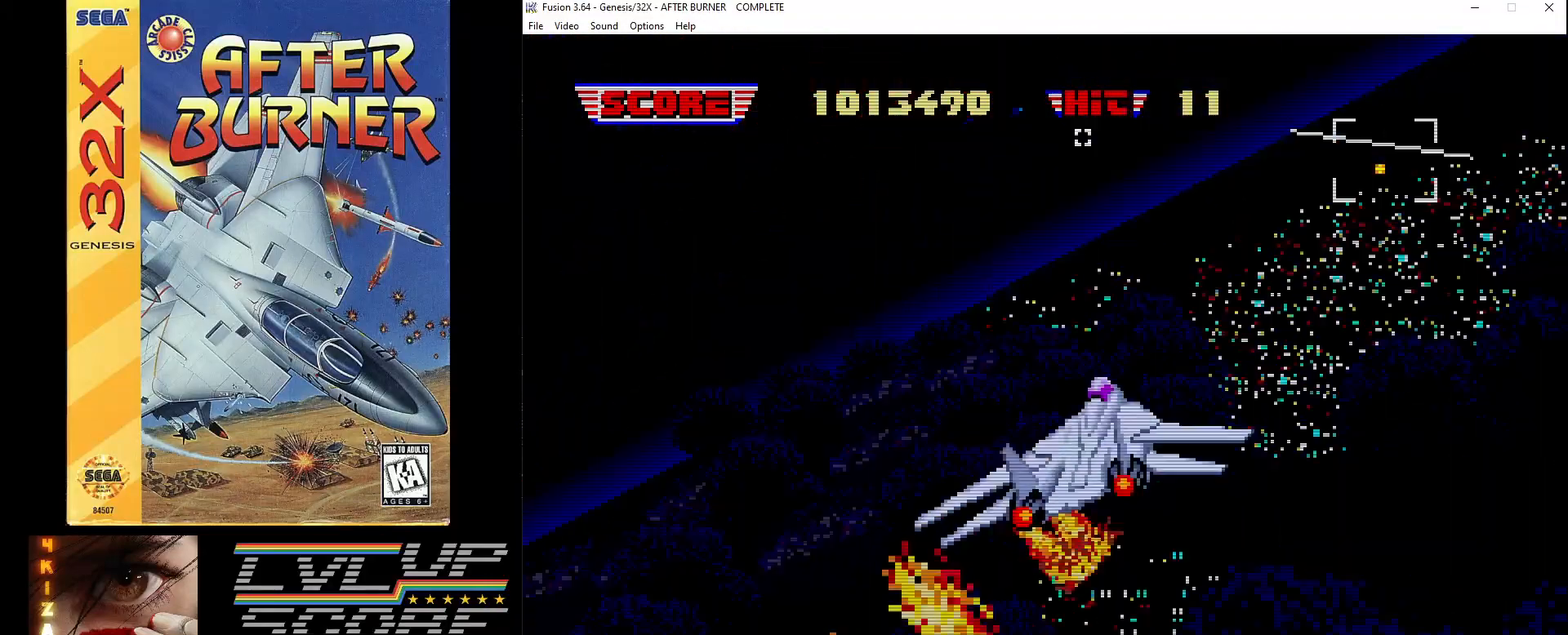
{"buttons": ["B", "DPAD_RIGHT"], "events": [[83, "B", "up"], [150, "B", "down"], [233, "DPAD_RIGHT", "down"], [267, "B", "up"], [450, "B", "down"], [500, "DPAD_DOWN", "up"]]}
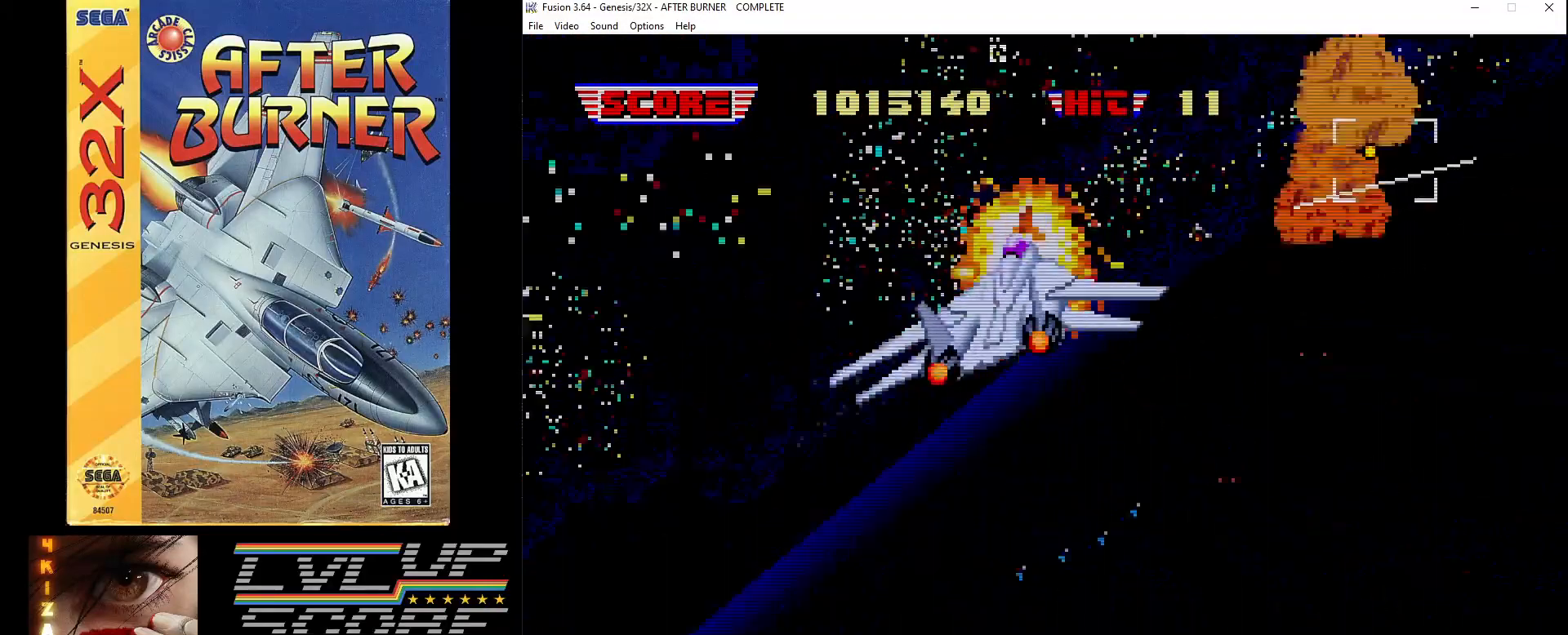
{"buttons": ["B", "DPAD_UP", "DPAD_LEFT"], "events": [[50, "B", "up"], [150, "DPAD_UP", "down"], [233, "DPAD_RIGHT", "up"], [250, "B", "down"], [350, "B", "up"], [400, "DPAD_LEFT", "down"], [417, "B", "down"]]}
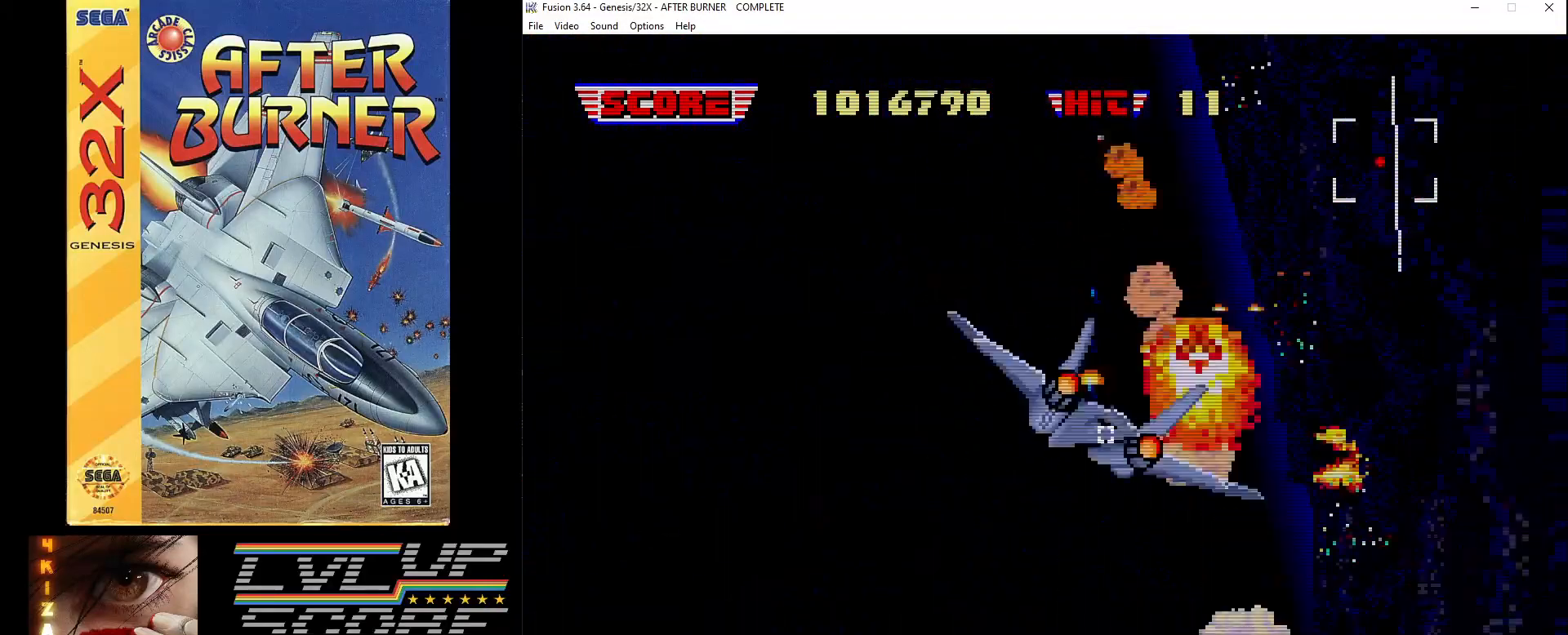
{"buttons": []}
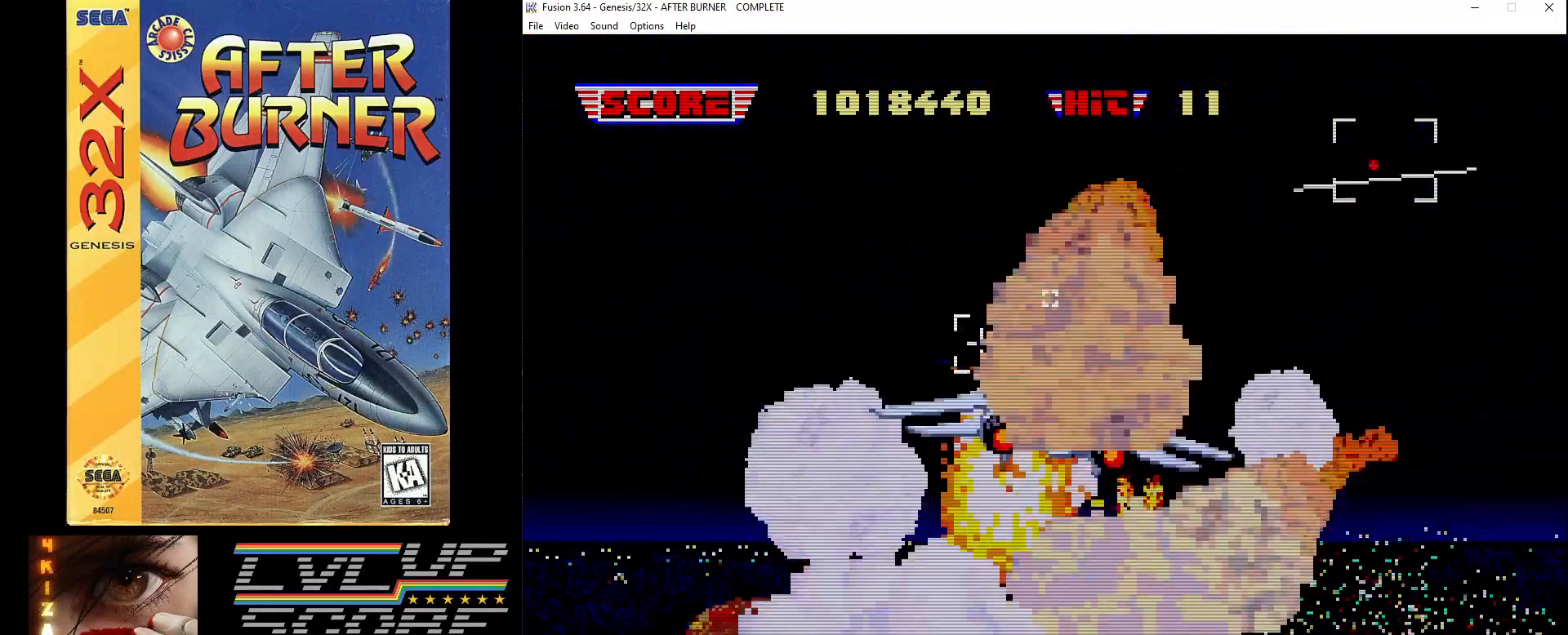
{"buttons": ["A", "DPAD_DOWN", "DPAD_RIGHT"], "events": [[33, "B", "down"], [83, "DPAD_RIGHT", "down"], [150, "B", "up"], [200, "B", "down"], [267, "DPAD_DOWN", "down"], [283, "B", "up"], [333, "DPAD_DOWN", "up"], [383, "DPAD_DOWN", "down"], [400, "A", "down"]]}
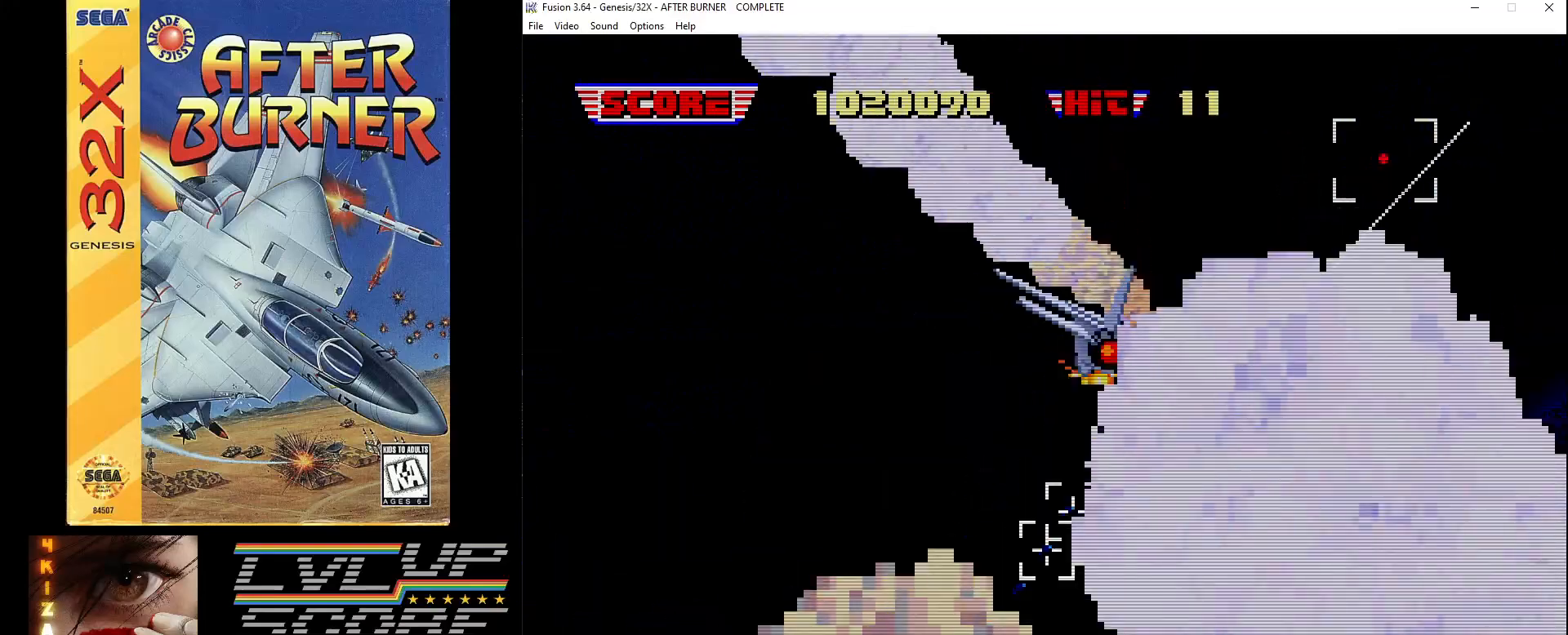
{"buttons": ["A", "DPAD_UP", "DPAD_RIGHT"], "events": [[117, "DPAD_DOWN", "up"], [117, "DPAD_UP", "down"]]}
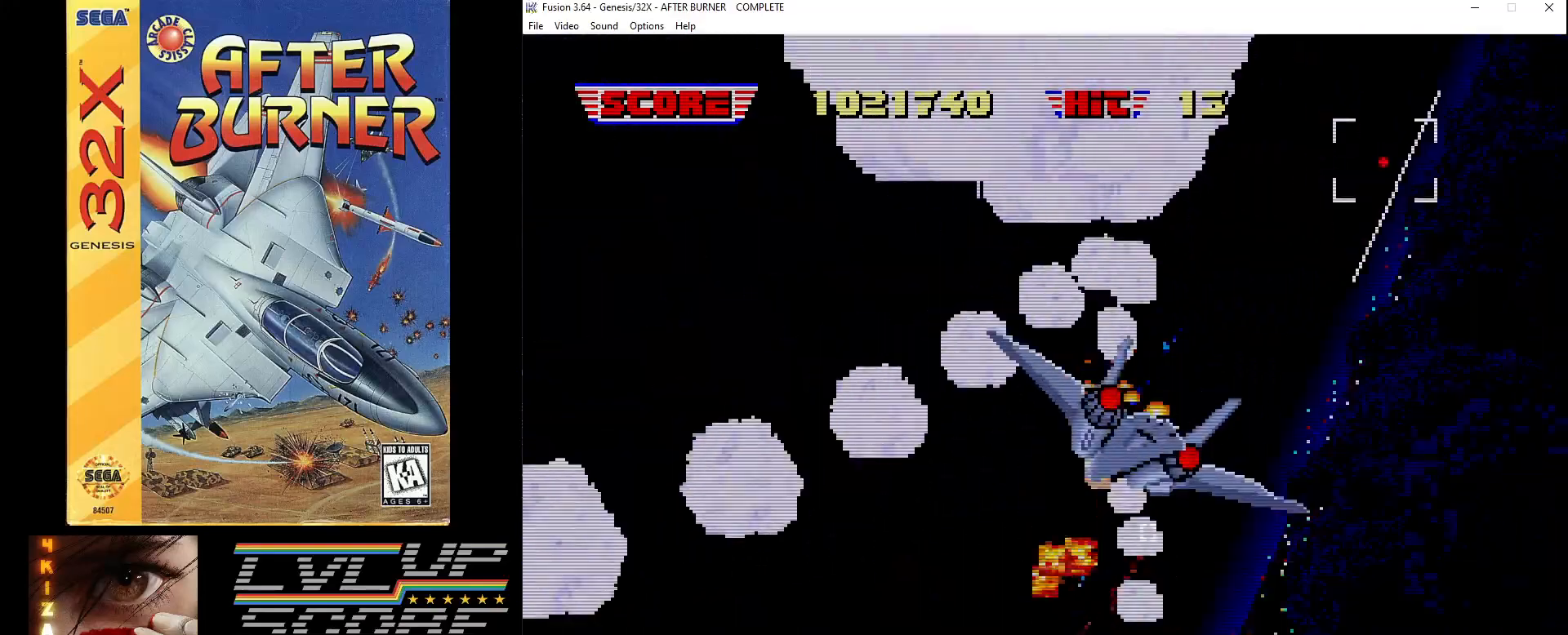
{"buttons": ["B", "DPAD_DOWN"], "events": [[417, "A", "up"], [417, "DPAD_DOWN", "down"], [417, "DPAD_UP", "up"], [483, "DPAD_RIGHT", "up"], [500, "B", "down"]]}
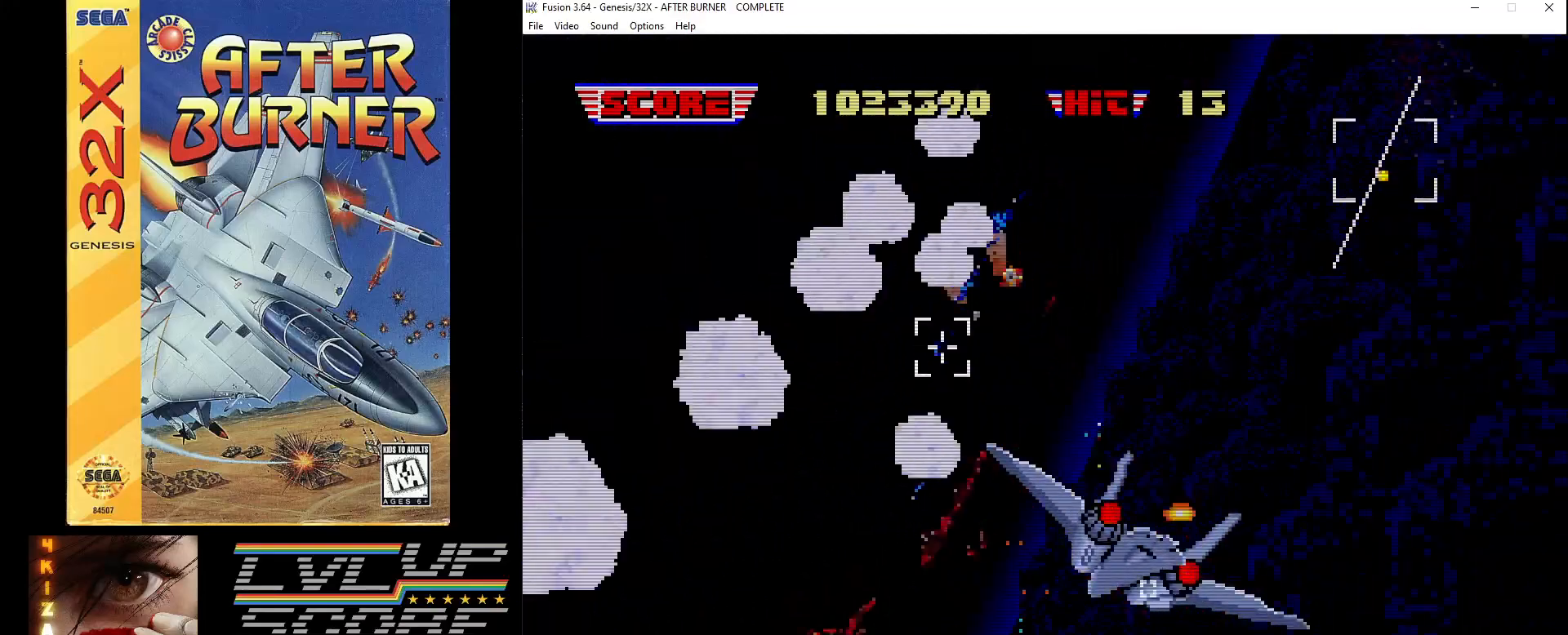
{"buttons": ["B", "DPAD_DOWN", "DPAD_RIGHT"], "events": [[250, "B", "up"], [283, "B", "down"], [383, "B", "up"], [400, "DPAD_RIGHT", "down"], [433, "B", "down"]]}
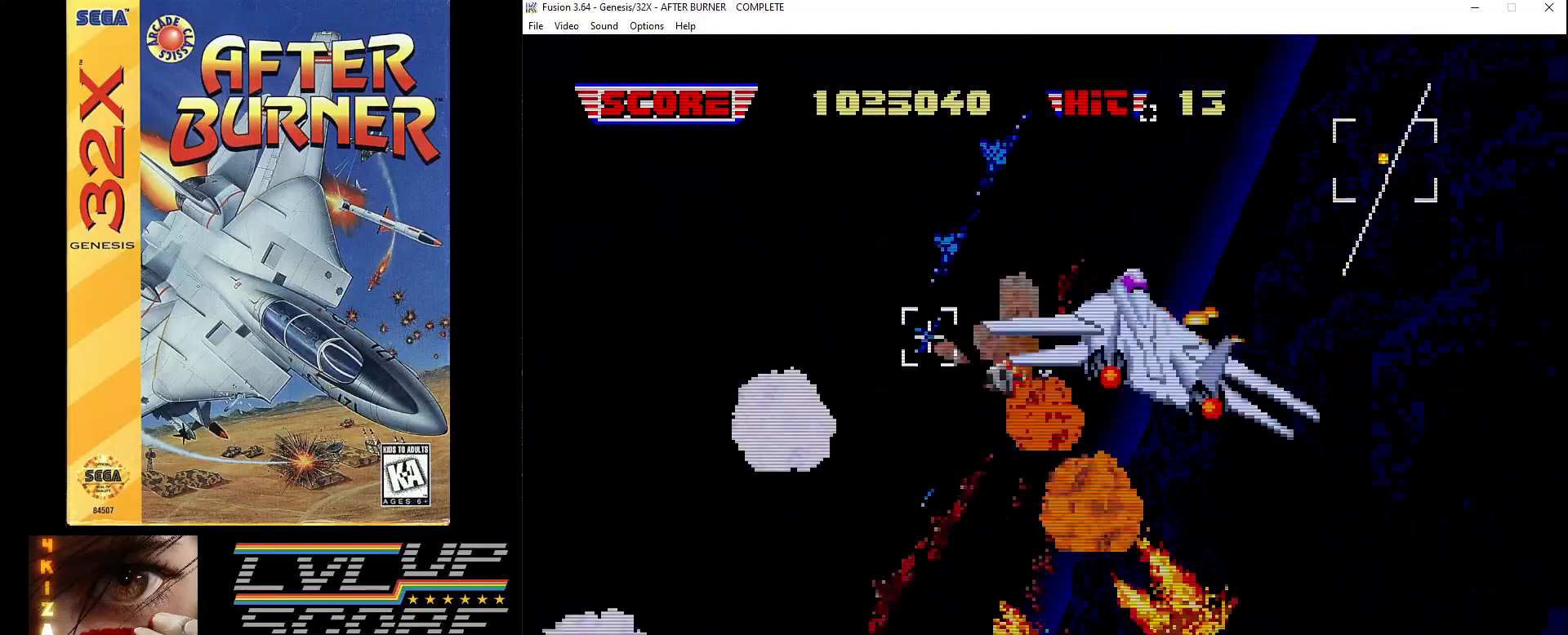
{"buttons": ["A", "DPAD_DOWN"], "events": [[33, "B", "up"], [133, "A", "down"], [317, "DPAD_RIGHT", "up"], [483, "DPAD_RIGHT", "down"], [500, "DPAD_RIGHT", "up"]]}